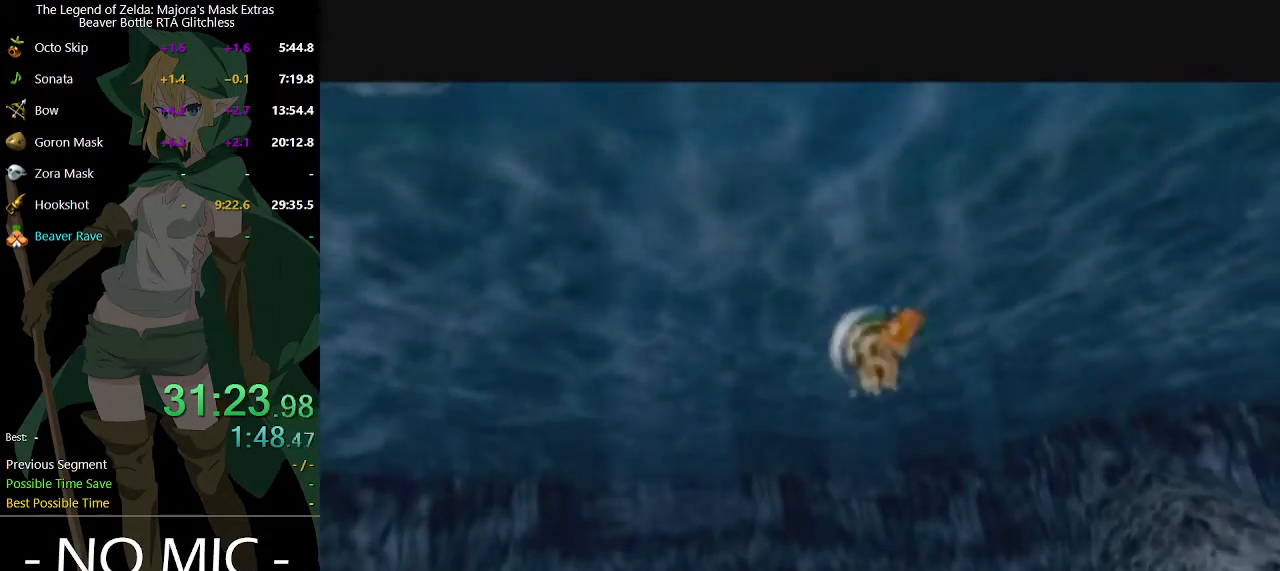
Gameplay with a controller (Nintendo layout); each line is a JSON object with the inputs held at the frame after it. "events" lists button and stick changes between this image and that frame as [ms after this image, input, new state], when the widget could be followed in between. Not read: L3 R3.
{"buttons": [], "left_stick": "up", "right_stick": "center", "events": [[200, "left_stick", "up"]]}
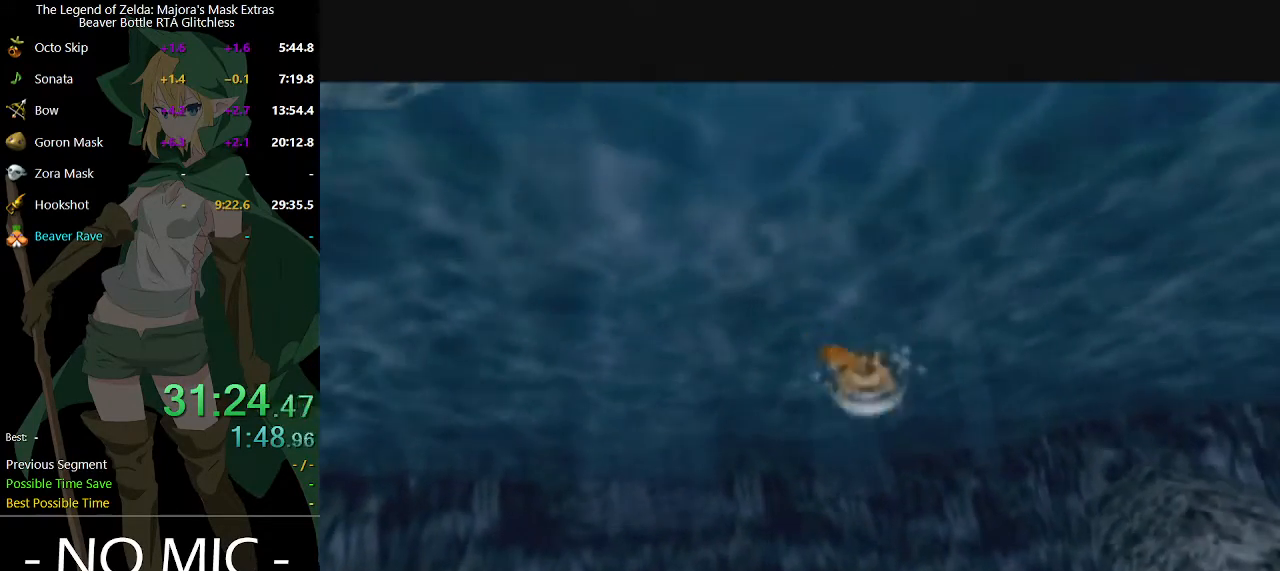
{"buttons": [], "left_stick": "up", "right_stick": "center", "events": []}
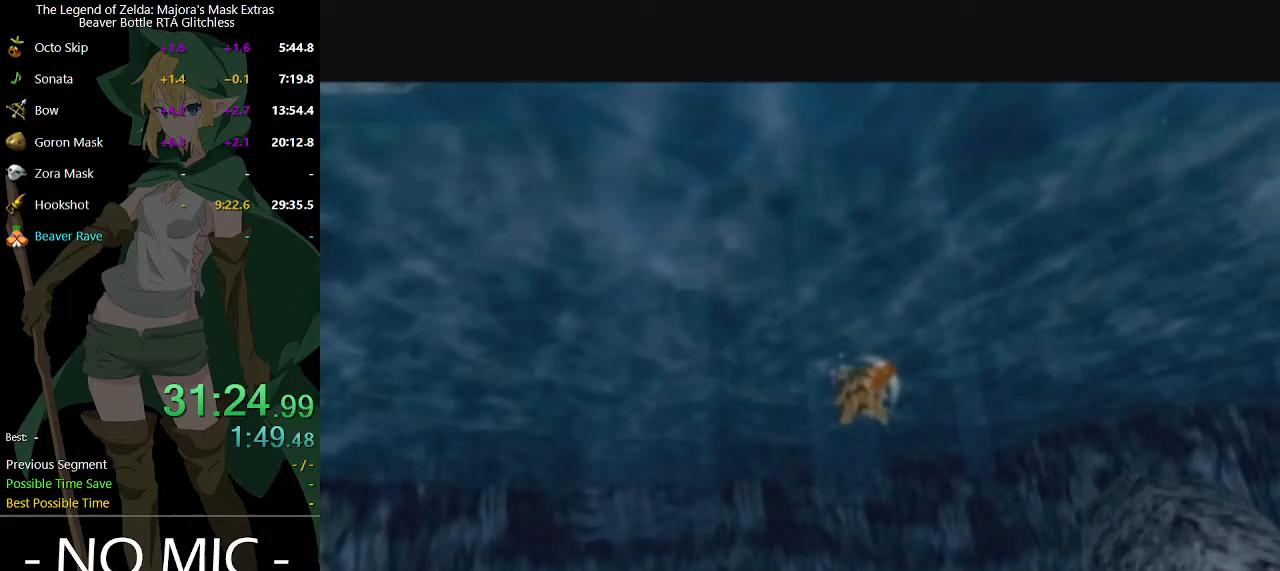
{"buttons": [], "left_stick": "up", "right_stick": "center", "events": []}
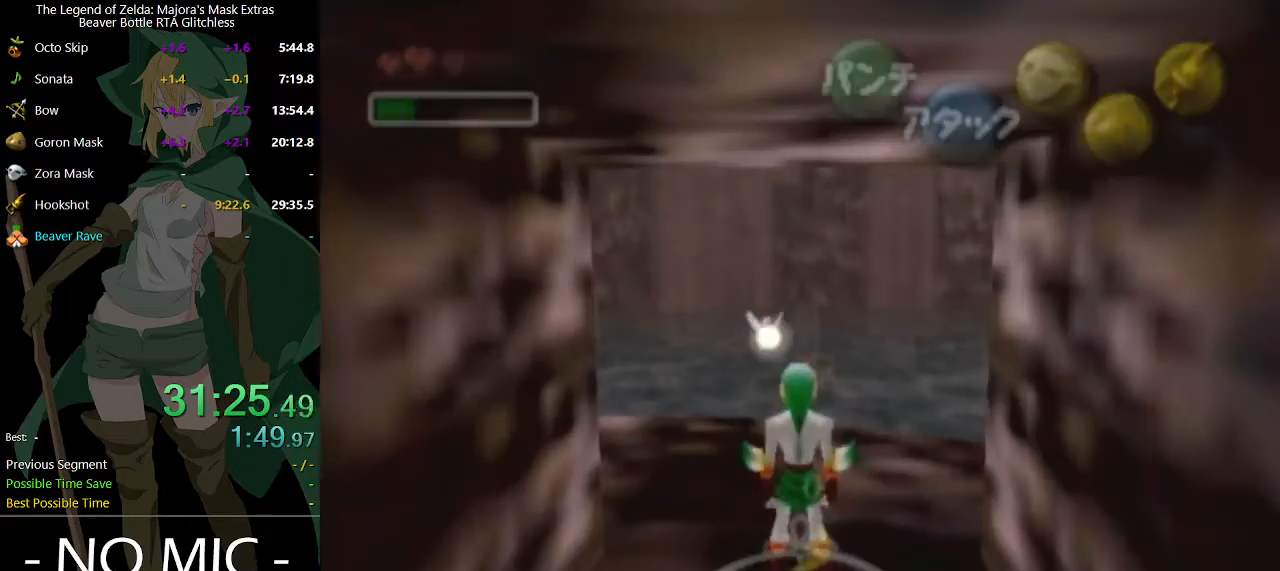
{"buttons": [], "left_stick": "up", "right_stick": "center", "events": []}
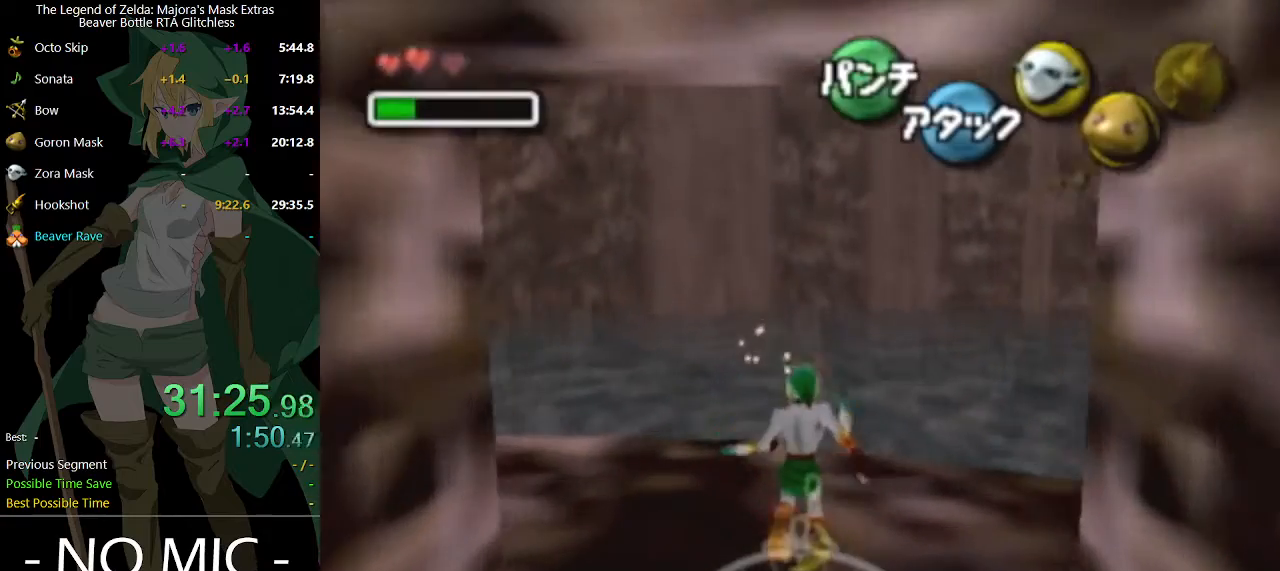
{"buttons": ["A"], "left_stick": "up", "right_stick": "center", "events": [[33, "A", "down"]]}
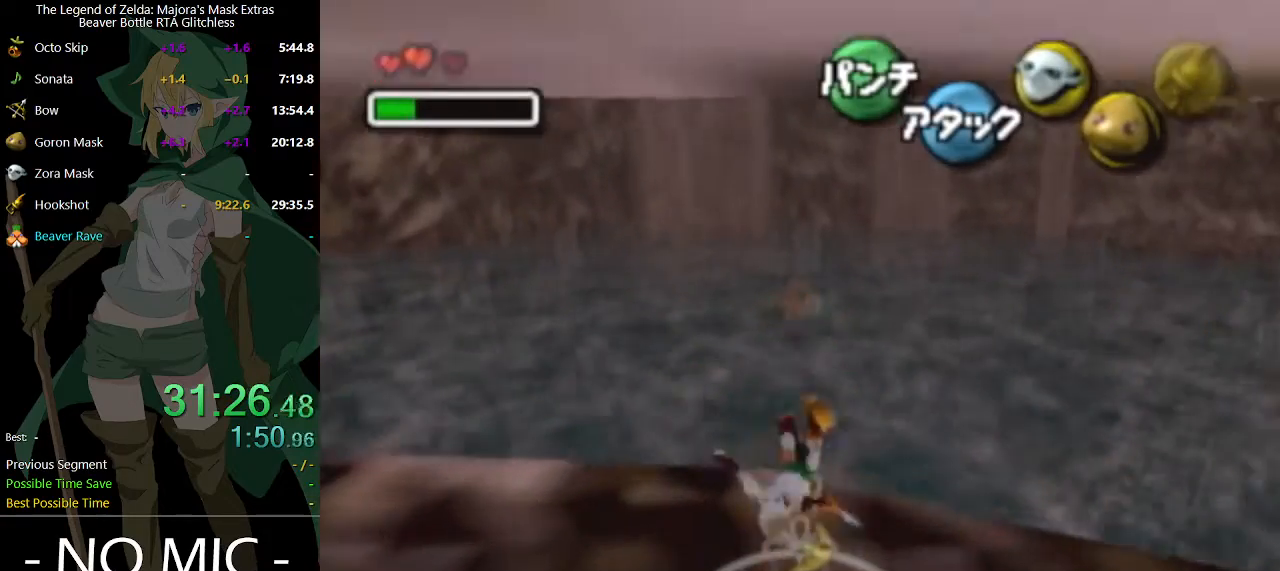
{"buttons": ["A"], "left_stick": "center", "right_stick": "center", "events": [[367, "left_stick", "center"]]}
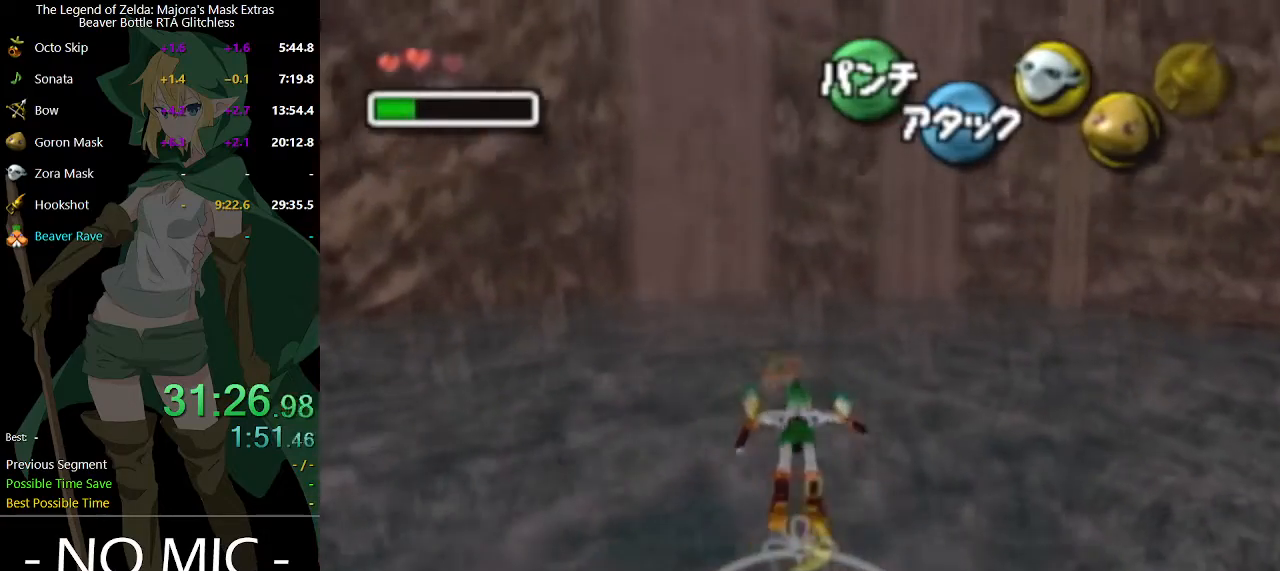
{"buttons": ["A"], "left_stick": "center", "right_stick": "center", "events": [[67, "left_stick", "up-left"], [433, "left_stick", "center"]]}
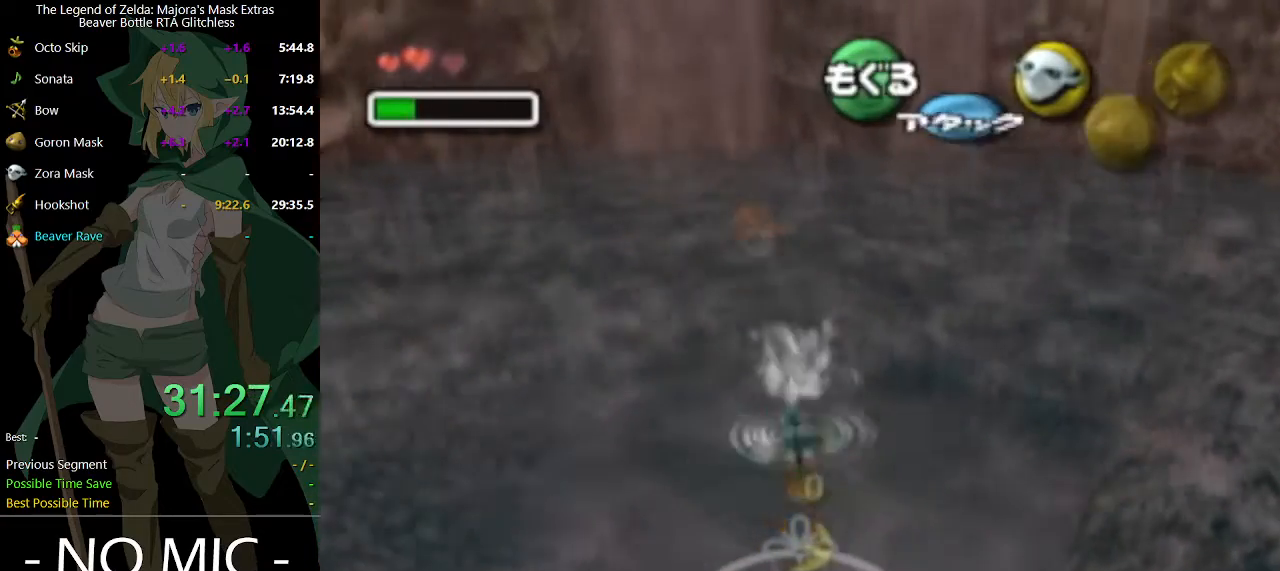
{"buttons": ["A"], "left_stick": "center", "right_stick": "center", "events": [[133, "left_stick", "down"], [267, "left_stick", "center"]]}
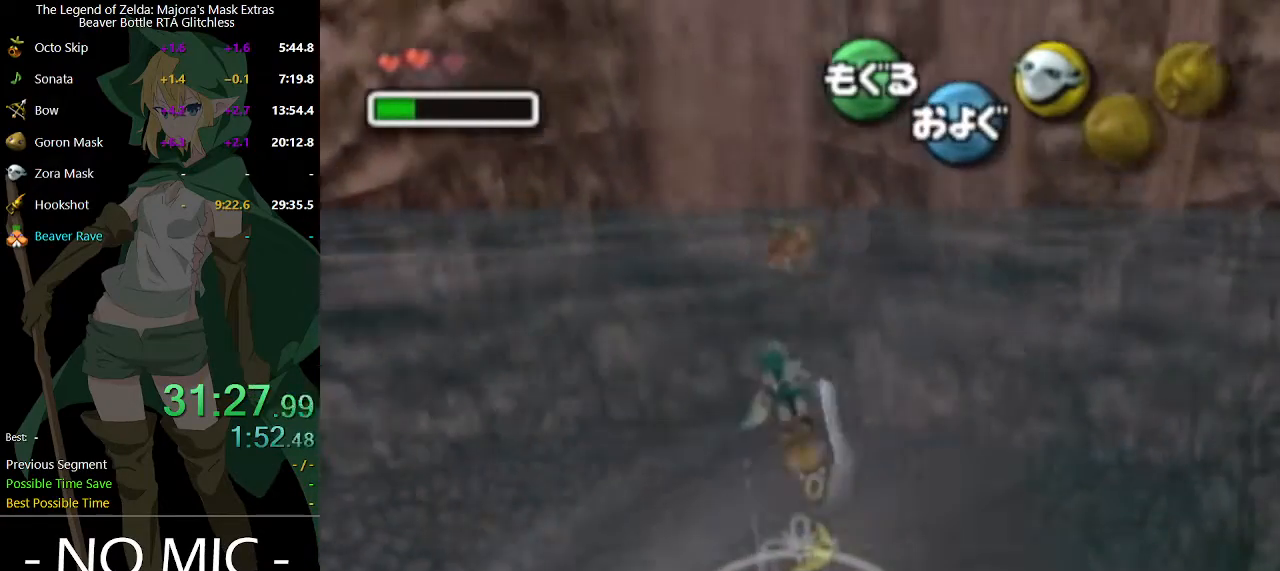
{"buttons": ["A"], "left_stick": "up-left", "right_stick": "center", "events": [[133, "left_stick", "up-left"], [267, "left_stick", "center"], [500, "left_stick", "up-left"]]}
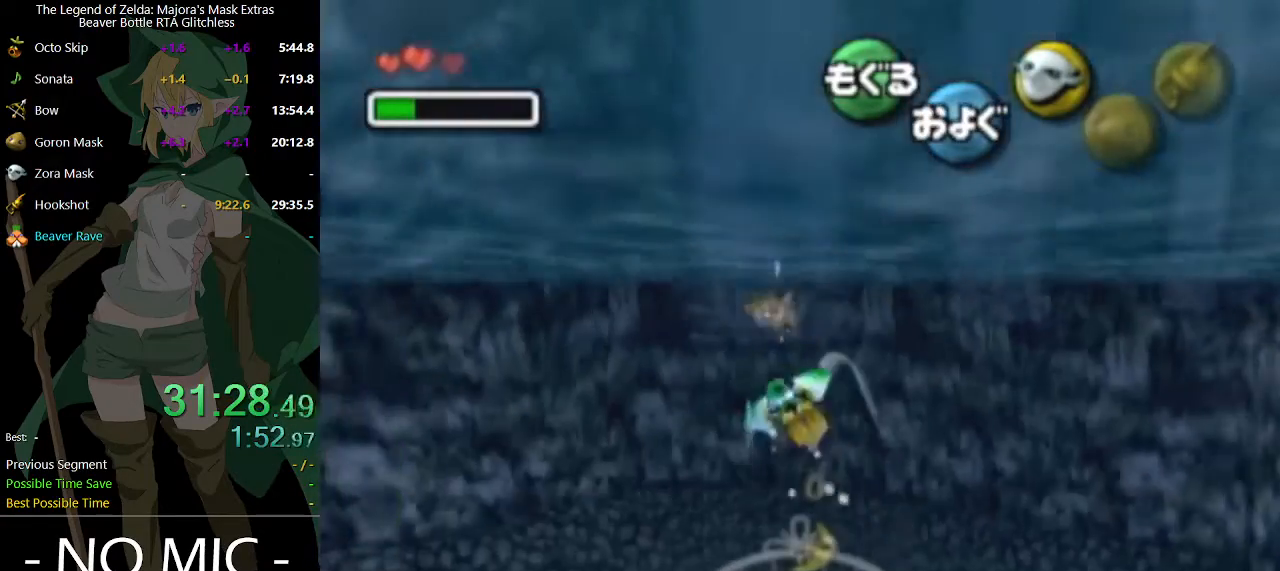
{"buttons": ["L1"], "left_stick": "center", "right_stick": "center", "events": [[167, "left_stick", "center"], [367, "A", "up"], [367, "L1", "down"], [400, "B", "down"], [500, "B", "up"]]}
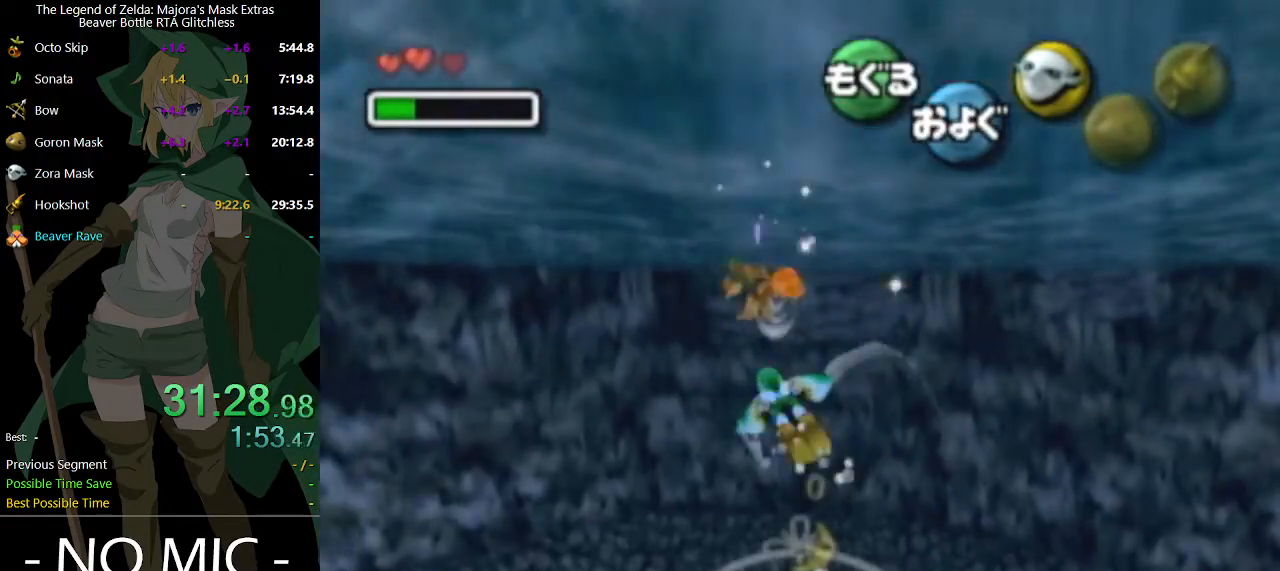
{"buttons": [], "left_stick": "center", "right_stick": "center", "events": [[333, "L1", "up"]]}
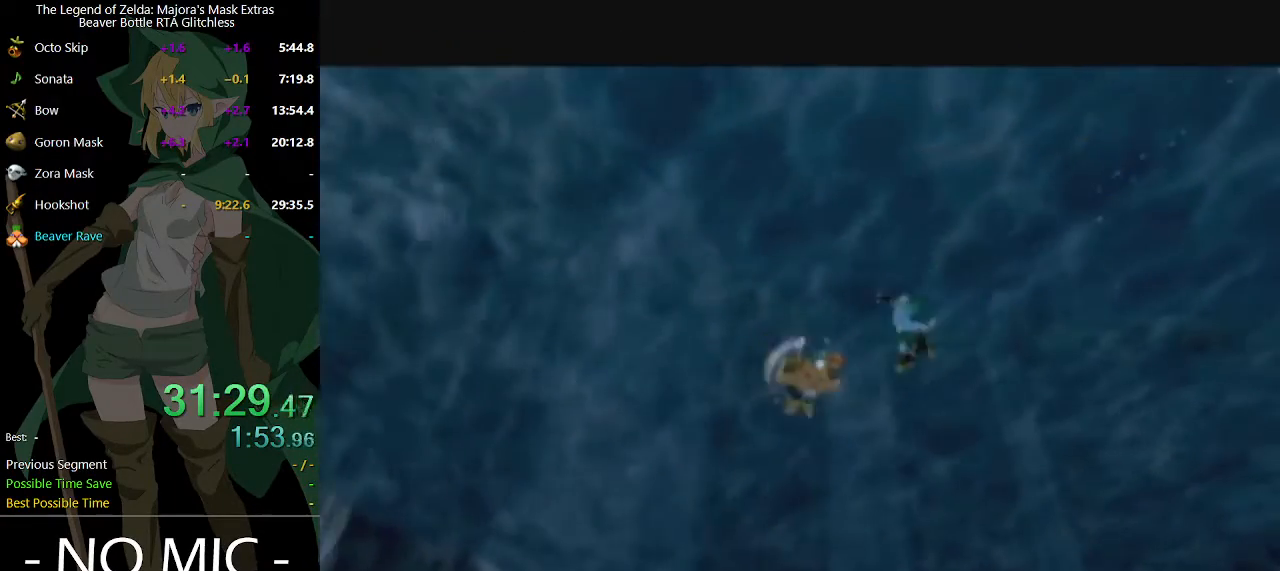
{"buttons": [], "left_stick": "center", "right_stick": "center", "events": []}
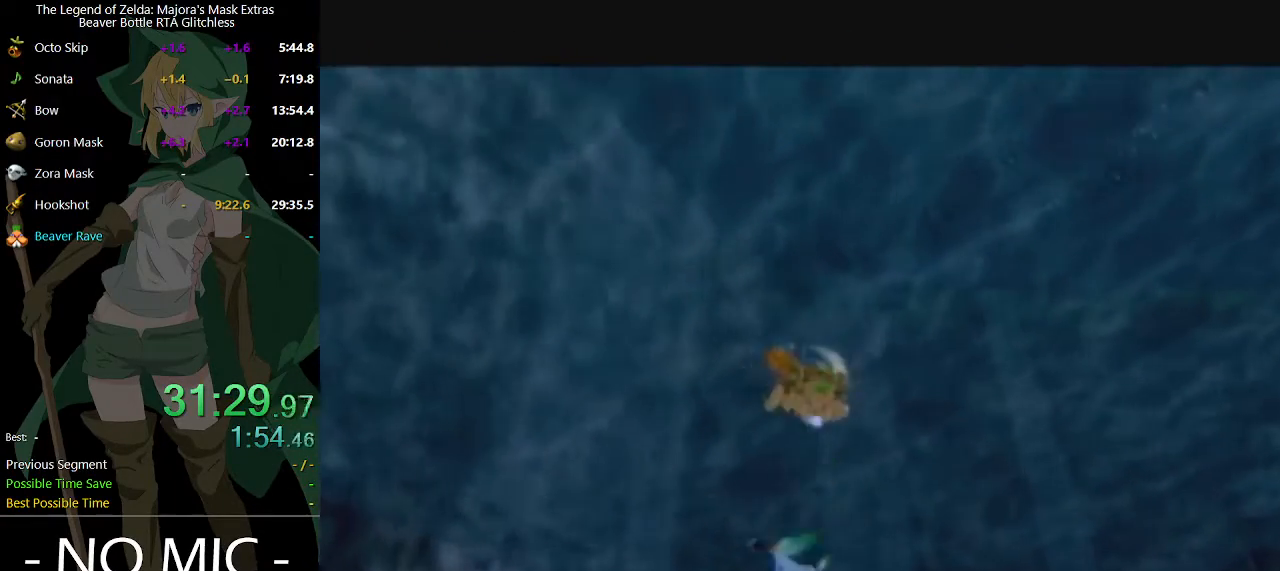
{"buttons": [], "left_stick": "center", "right_stick": "center", "events": []}
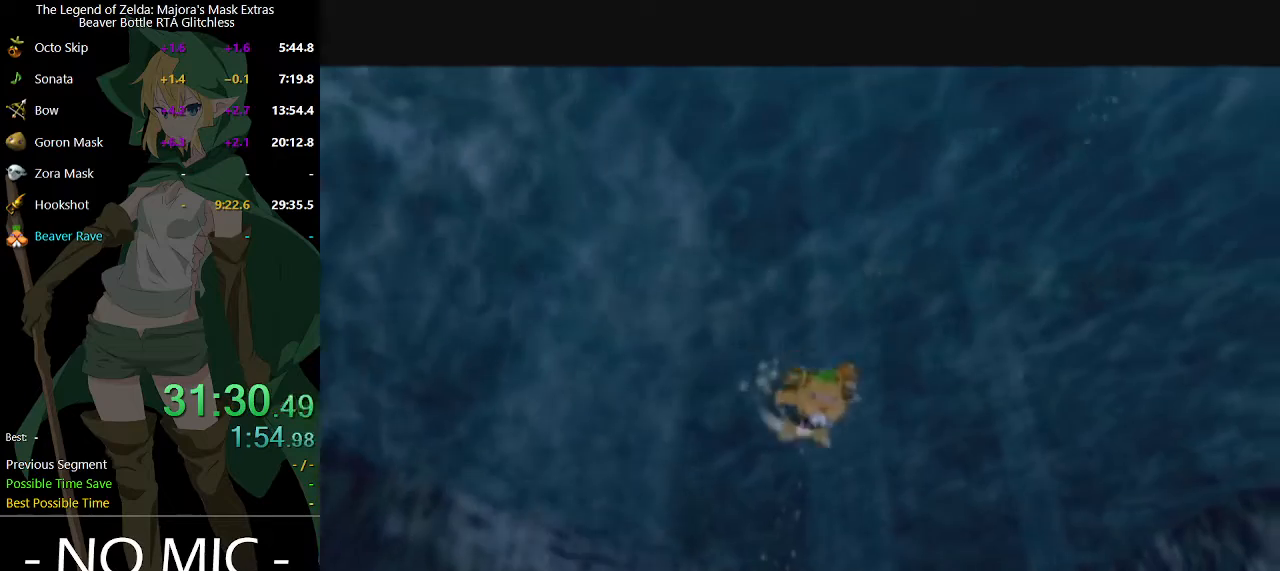
{"buttons": [], "left_stick": "center", "right_stick": "center", "events": []}
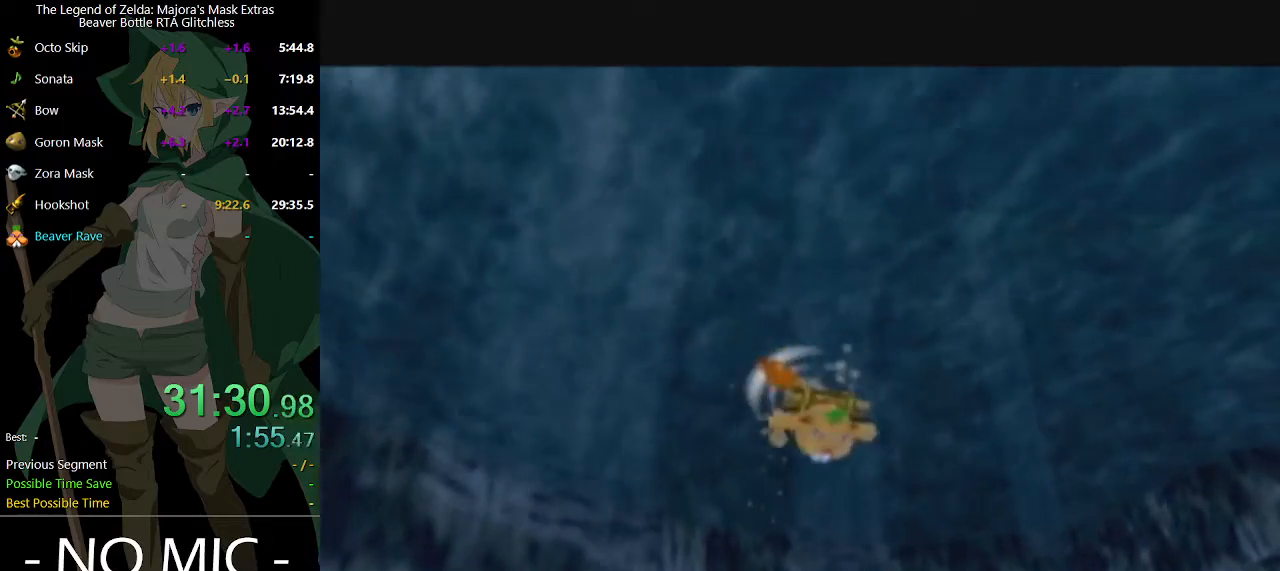
{"buttons": [], "left_stick": "center", "right_stick": "center", "events": []}
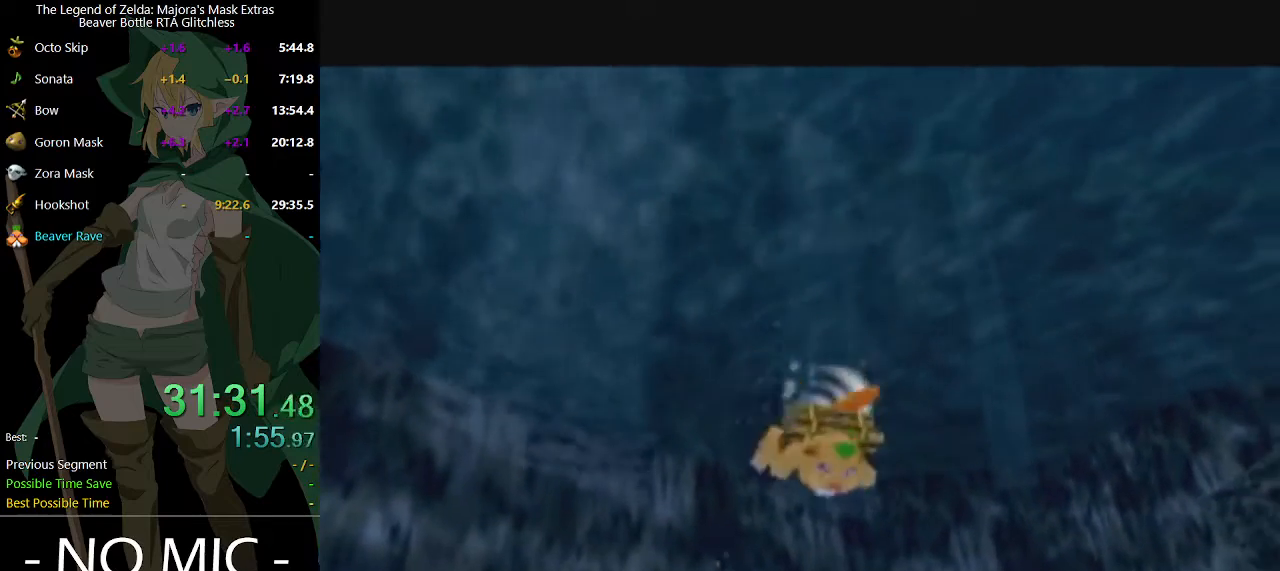
{"buttons": [], "left_stick": "center", "right_stick": "center", "events": []}
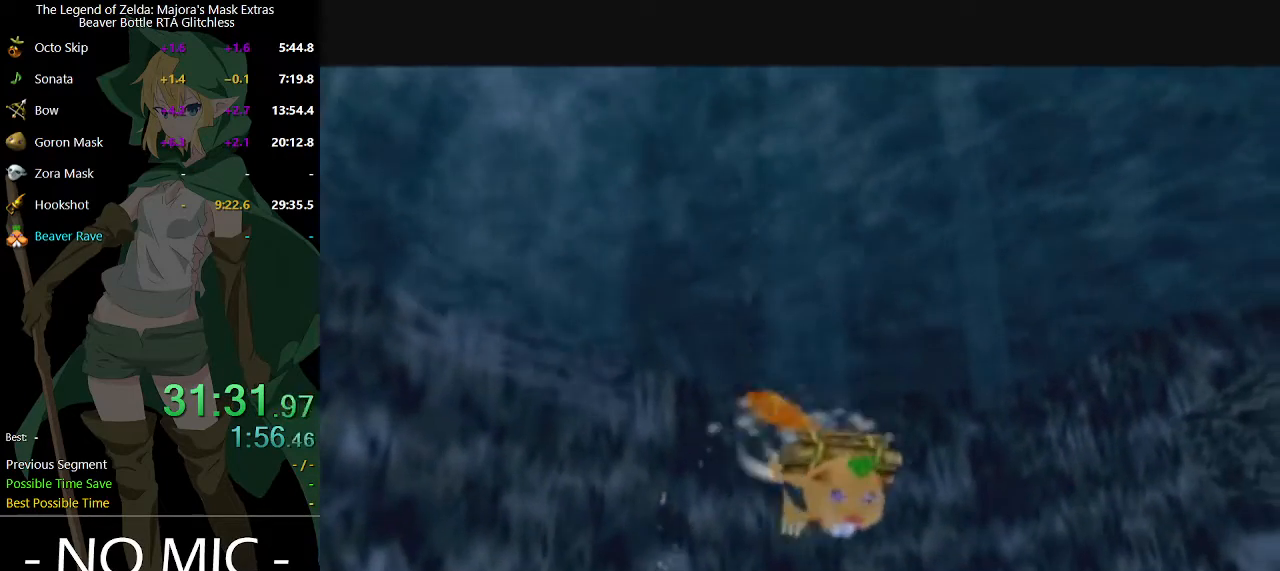
{"buttons": [], "left_stick": "center", "right_stick": "center", "events": []}
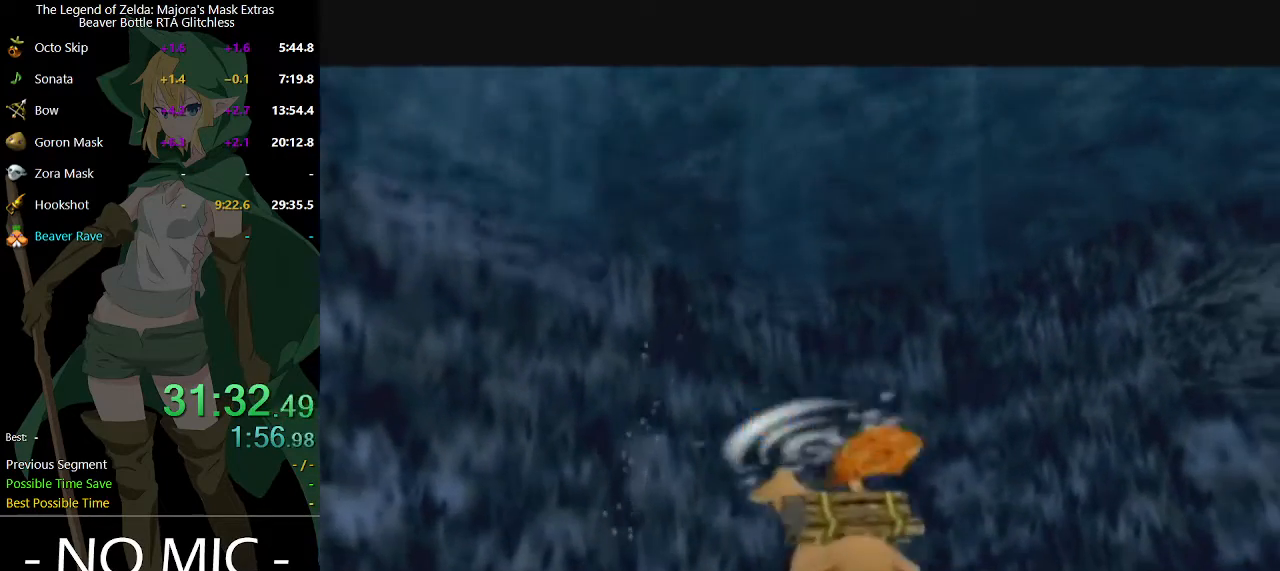
{"buttons": [], "left_stick": "center", "right_stick": "center", "events": []}
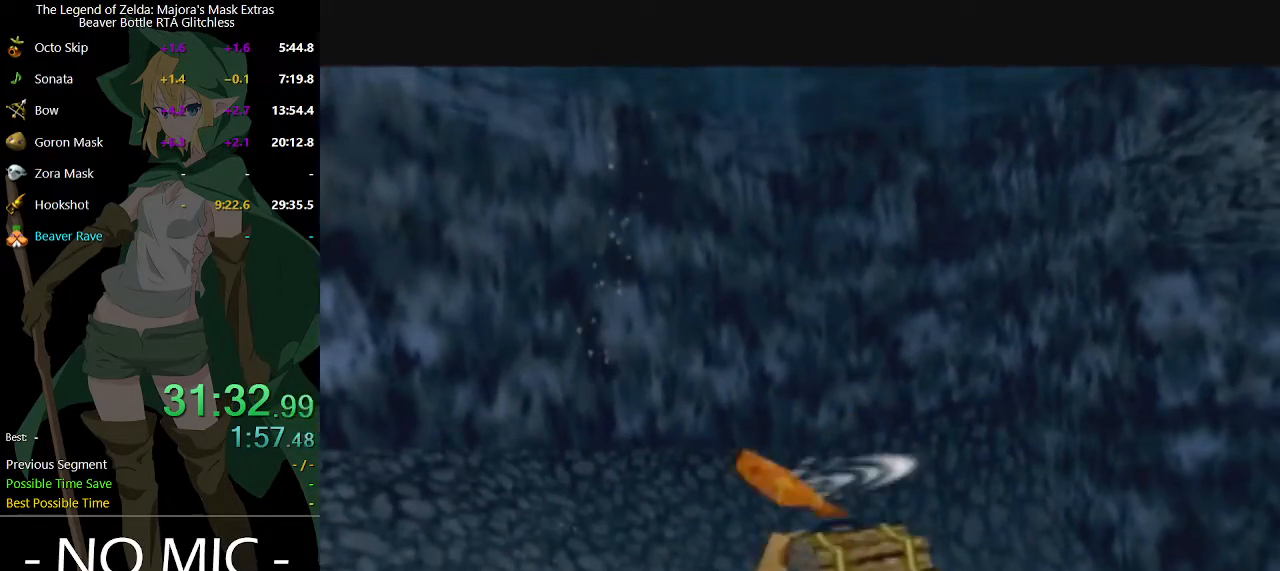
{"buttons": [], "left_stick": "center", "right_stick": "center", "events": []}
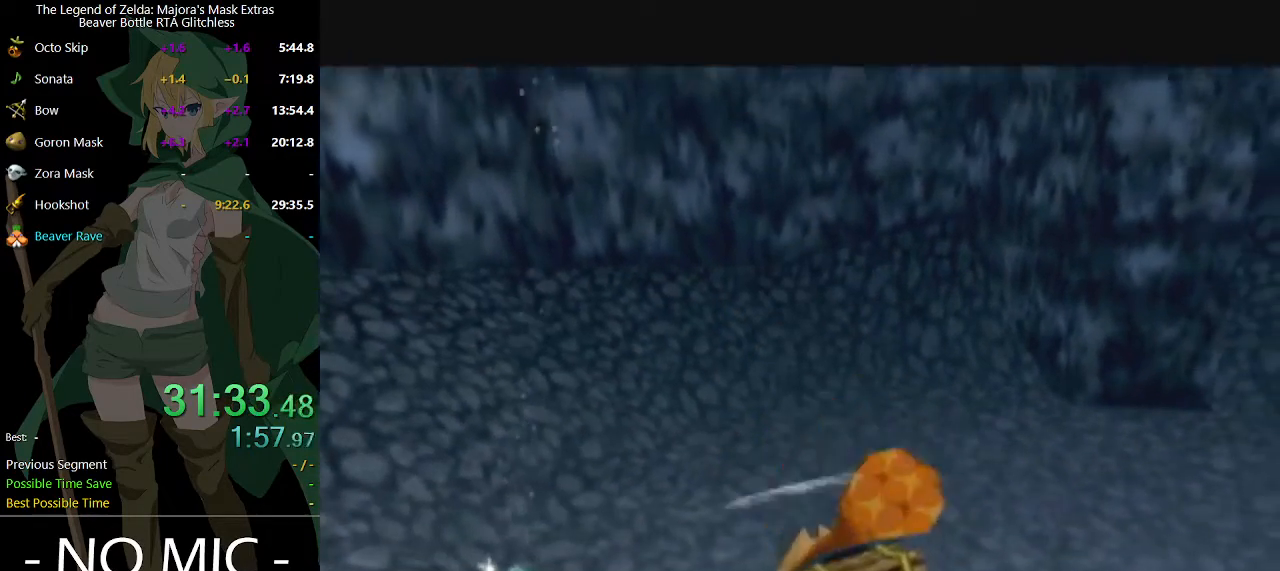
{"buttons": [], "left_stick": "down-right", "right_stick": "center", "events": [[200, "left_stick", "down"], [333, "left_stick", "down-right"]]}
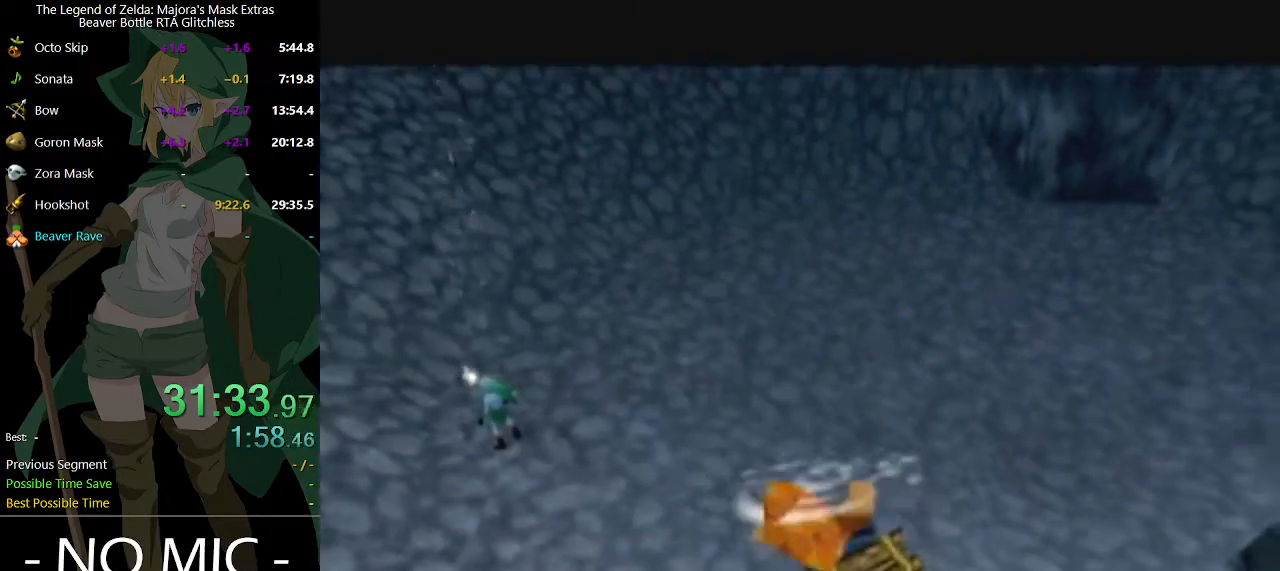
{"buttons": [], "left_stick": "down-right", "right_stick": "center", "events": []}
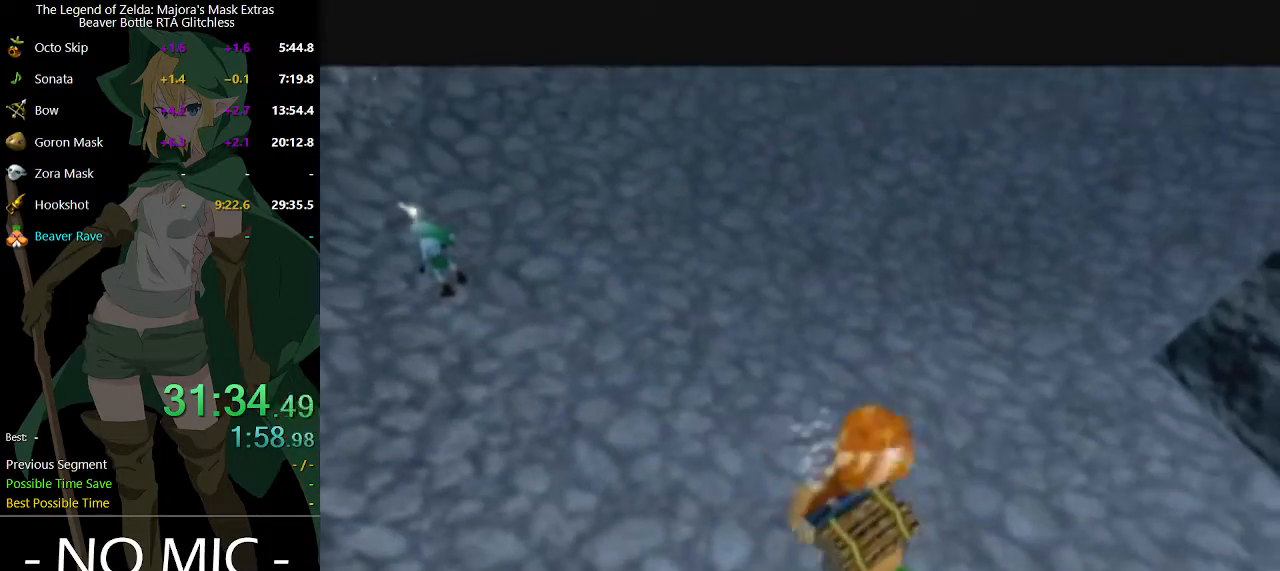
{"buttons": [], "left_stick": "down-right", "right_stick": "center", "events": []}